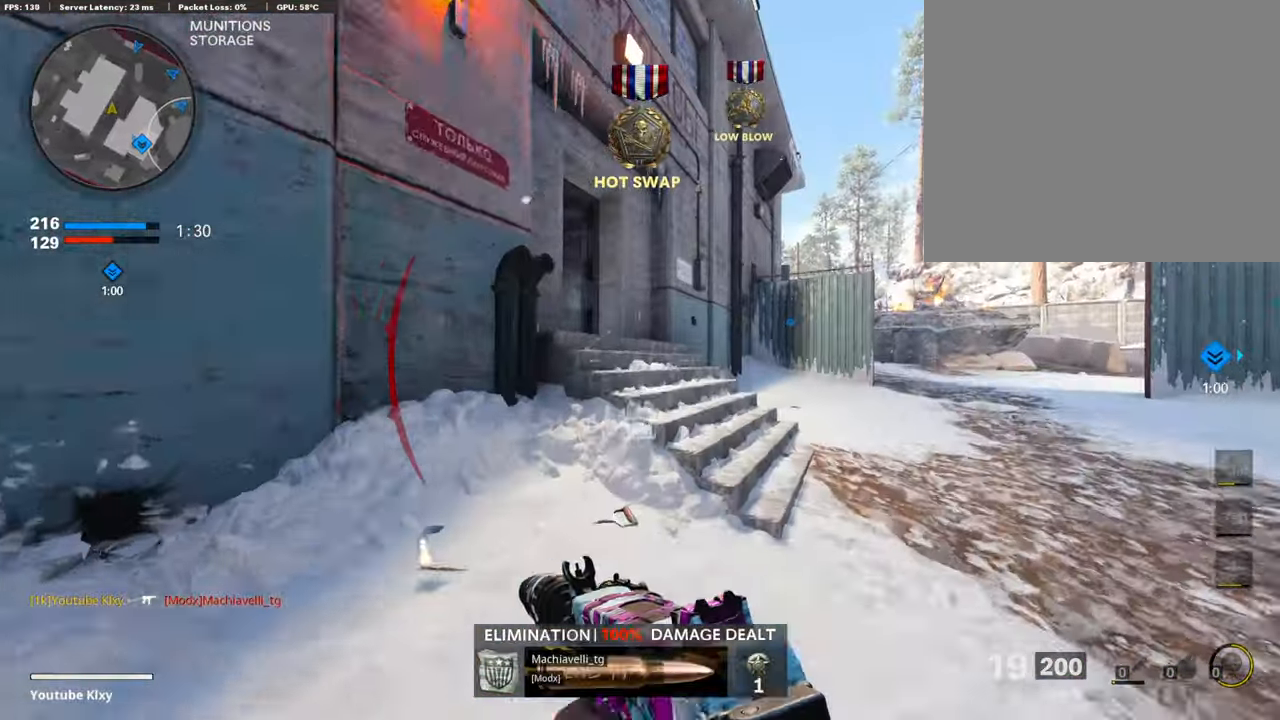
Gameplay with a controller (PlayStation layout); each line is a JSON object with the inputs held at the frame after it. "events" lists button and stick changes between this image and that frame as [ms after this image, input, new state], when the widget could be followed in between.
{"buttons": [], "left_stick": "left", "right_stick": "center", "events": [[101, "SQUARE", "up"], [118, "CROSS", "up"], [118, "right_stick", "left"], [219, "left_stick", "center"], [236, "right_stick", "center"], [370, "left_stick", "left"]]}
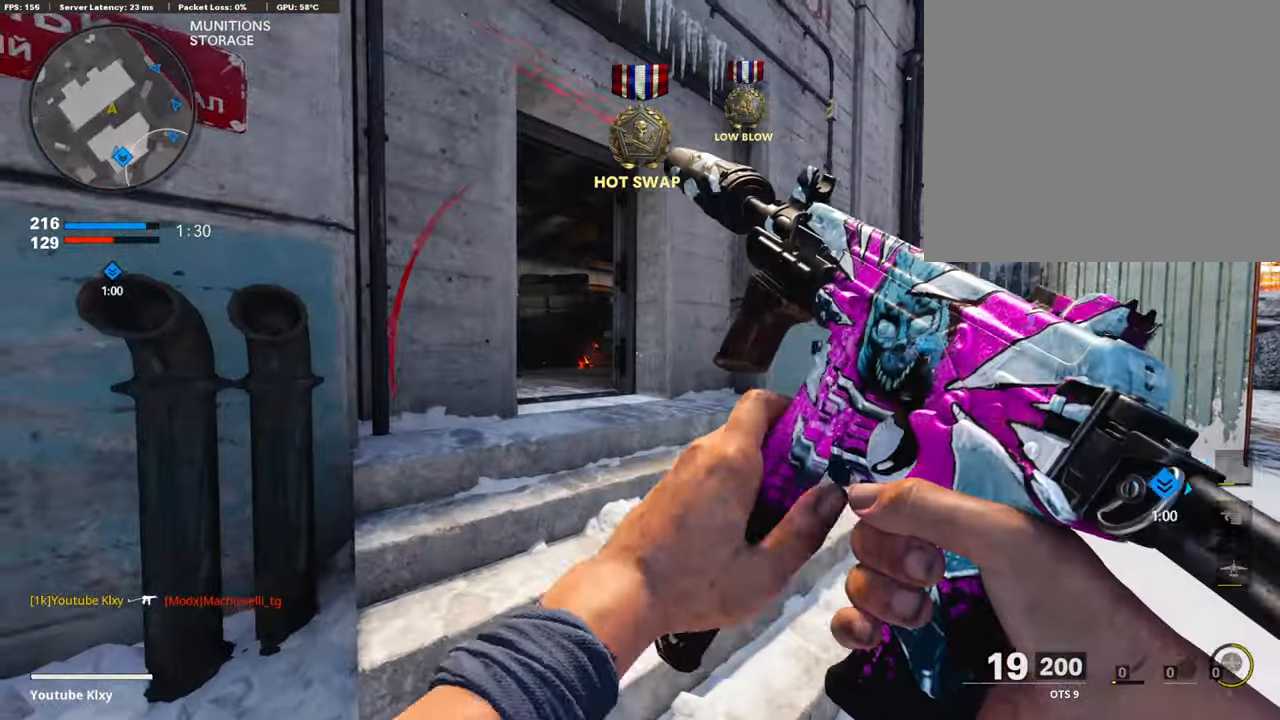
{"buttons": [], "left_stick": "left", "right_stick": "right", "events": [[202, "left_stick", "center"], [286, "left_stick", "left"], [353, "right_stick", "right"]]}
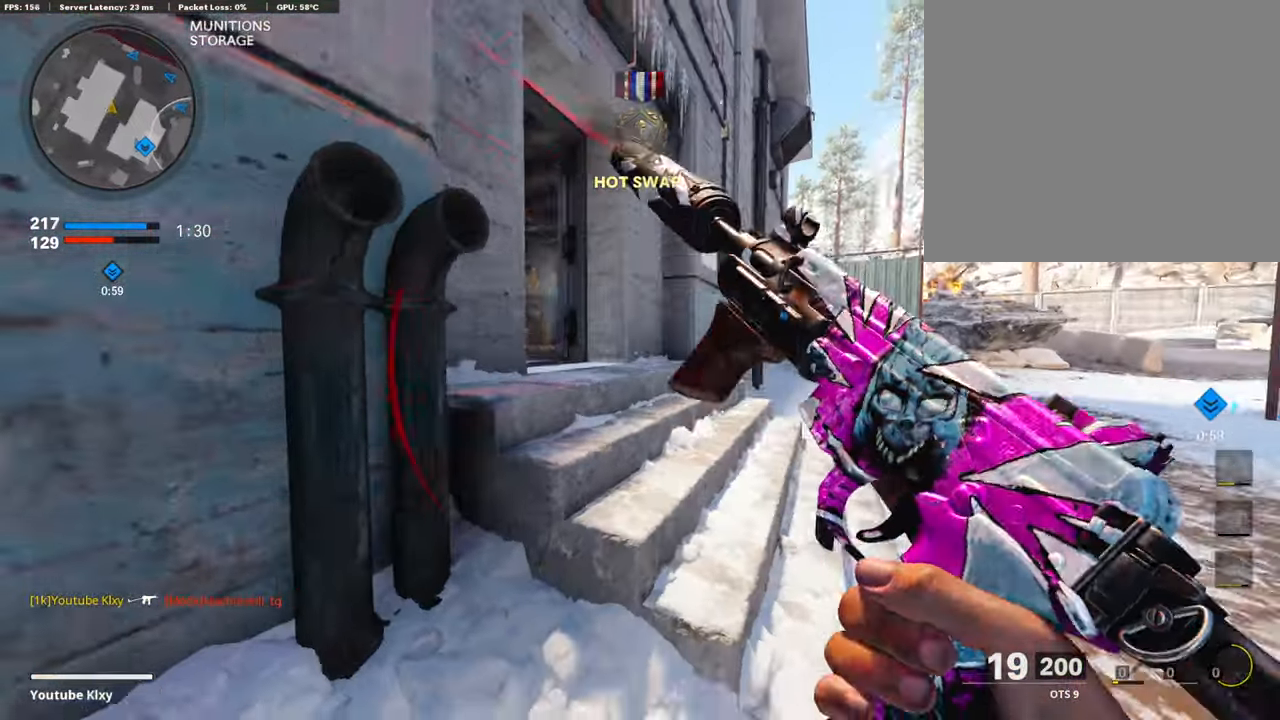
{"buttons": [], "left_stick": "right", "right_stick": "center", "events": [[17, "right_stick", "center"], [84, "left_stick", "center"], [404, "left_stick", "right"]]}
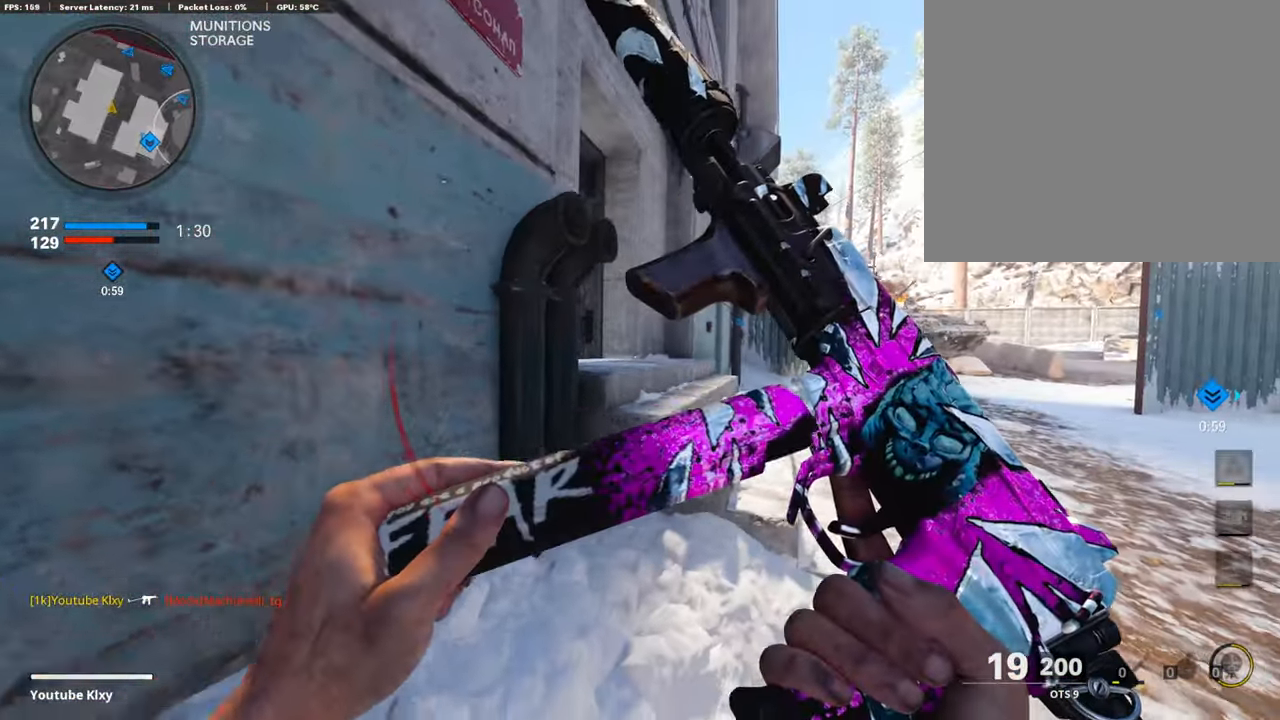
{"buttons": [], "left_stick": "up-right", "right_stick": "left", "events": [[218, "right_stick", "up-left"], [336, "left_stick", "up-right"], [370, "right_stick", "left"]]}
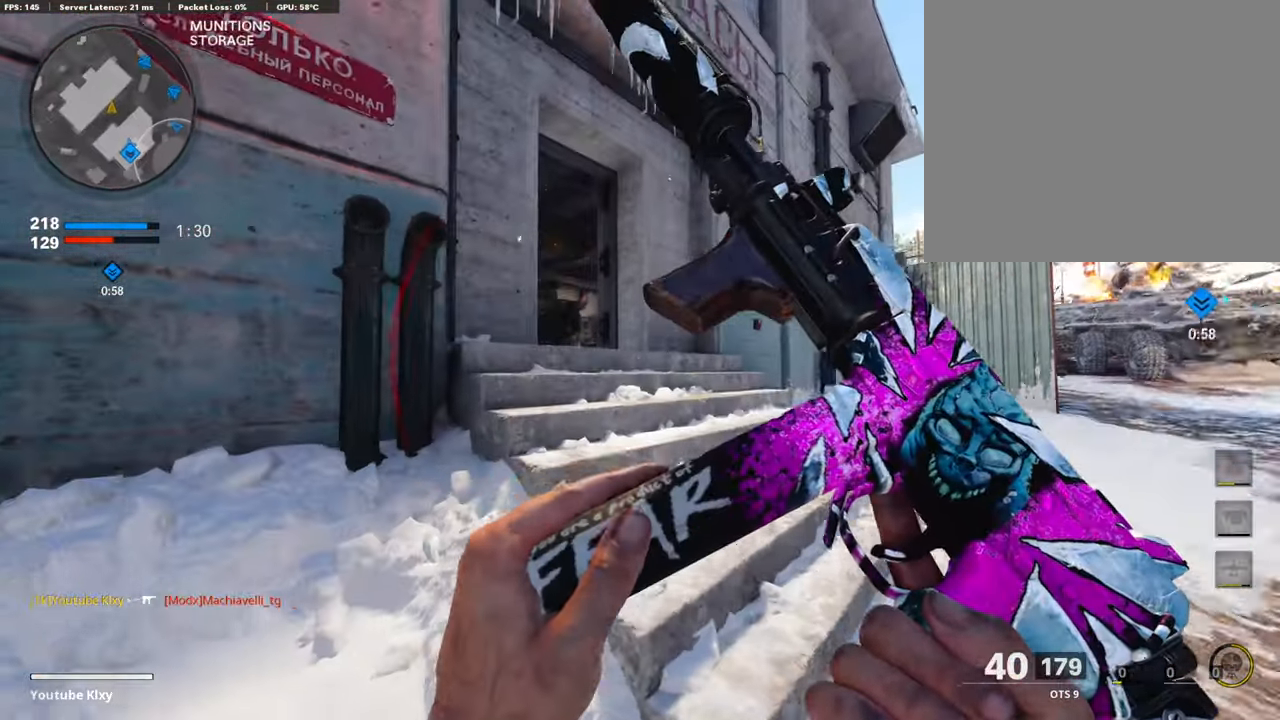
{"buttons": [], "left_stick": "up", "right_stick": "down-left", "events": [[135, "left_stick", "up"], [185, "L3", "down"], [286, "right_stick", "down-left"], [370, "L3", "up"]]}
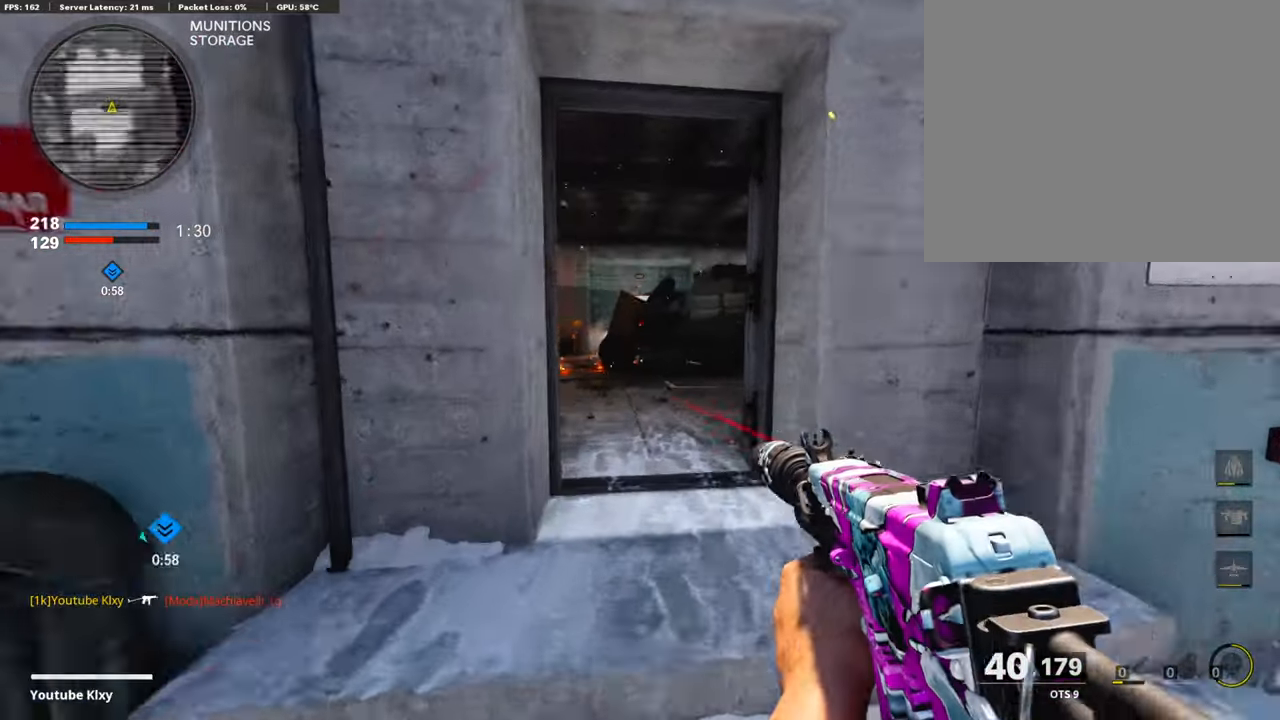
{"buttons": [], "left_stick": "up", "right_stick": "left", "events": [[84, "right_stick", "left"]]}
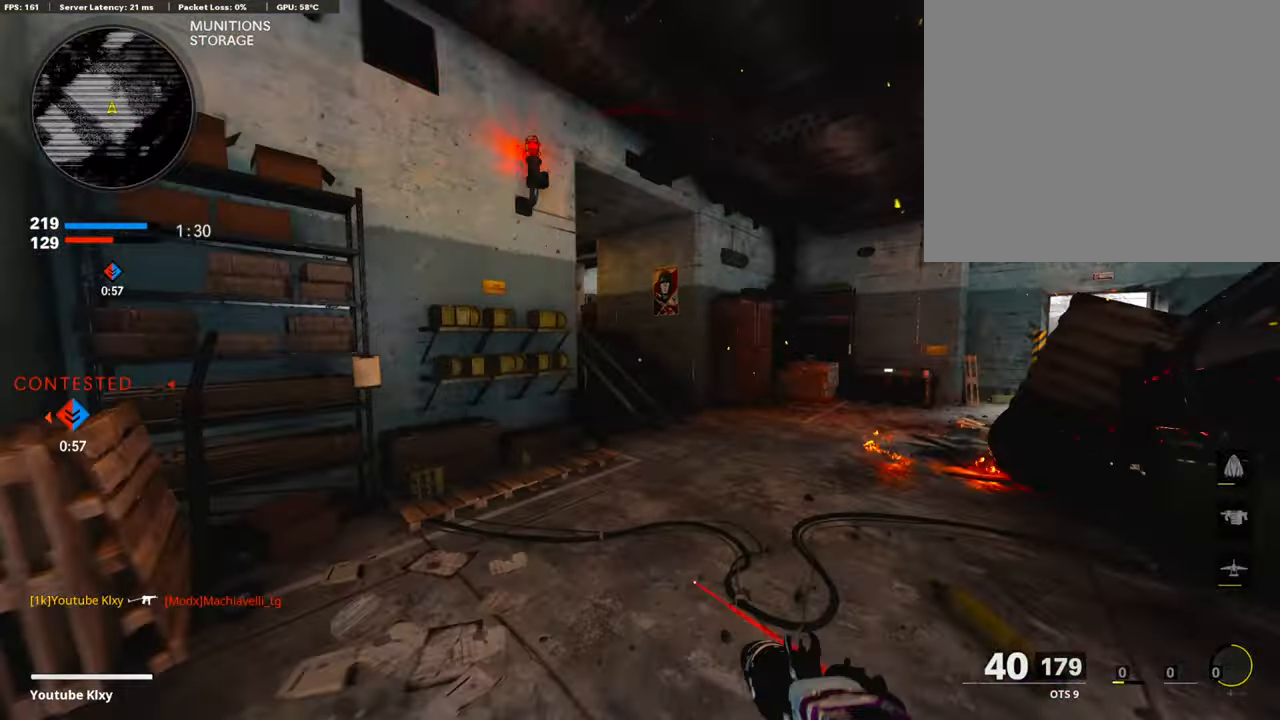
{"buttons": [], "left_stick": "up", "right_stick": "left", "events": []}
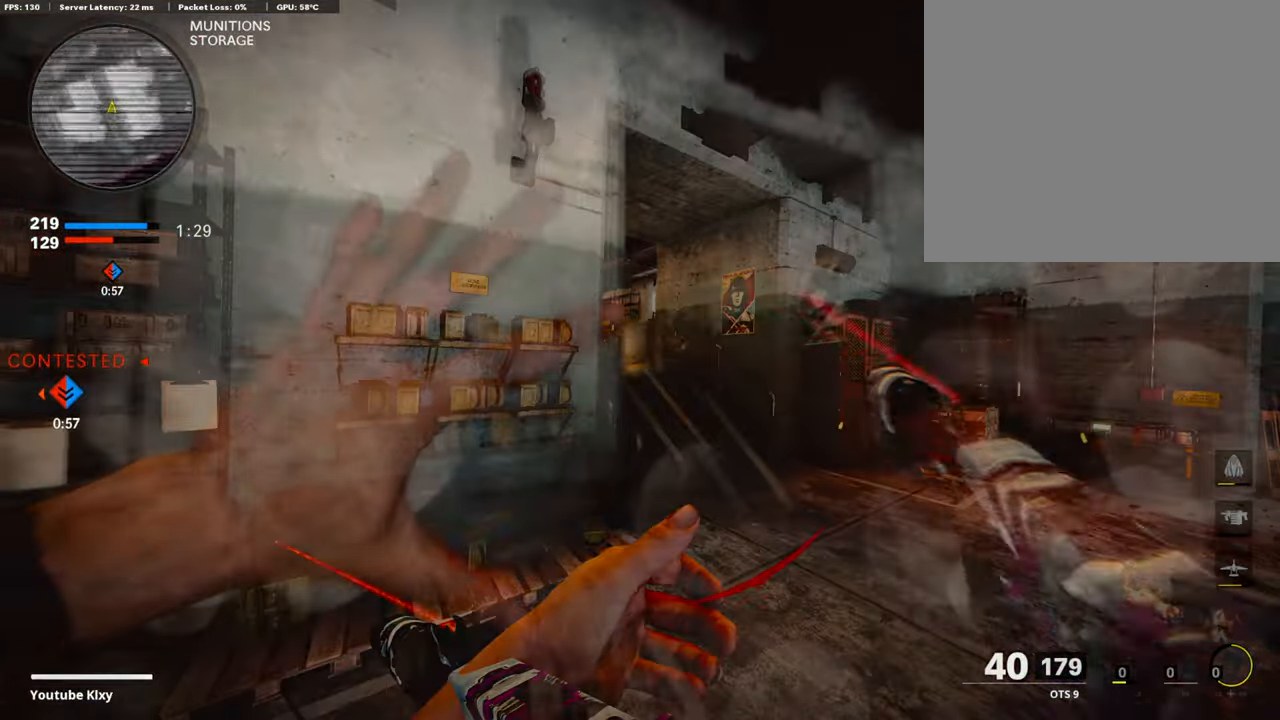
{"buttons": ["R3"], "left_stick": "left", "right_stick": "up-right", "events": [[118, "right_stick", "center"], [286, "R3", "down"], [336, "right_stick", "up-right"], [370, "left_stick", "left"]]}
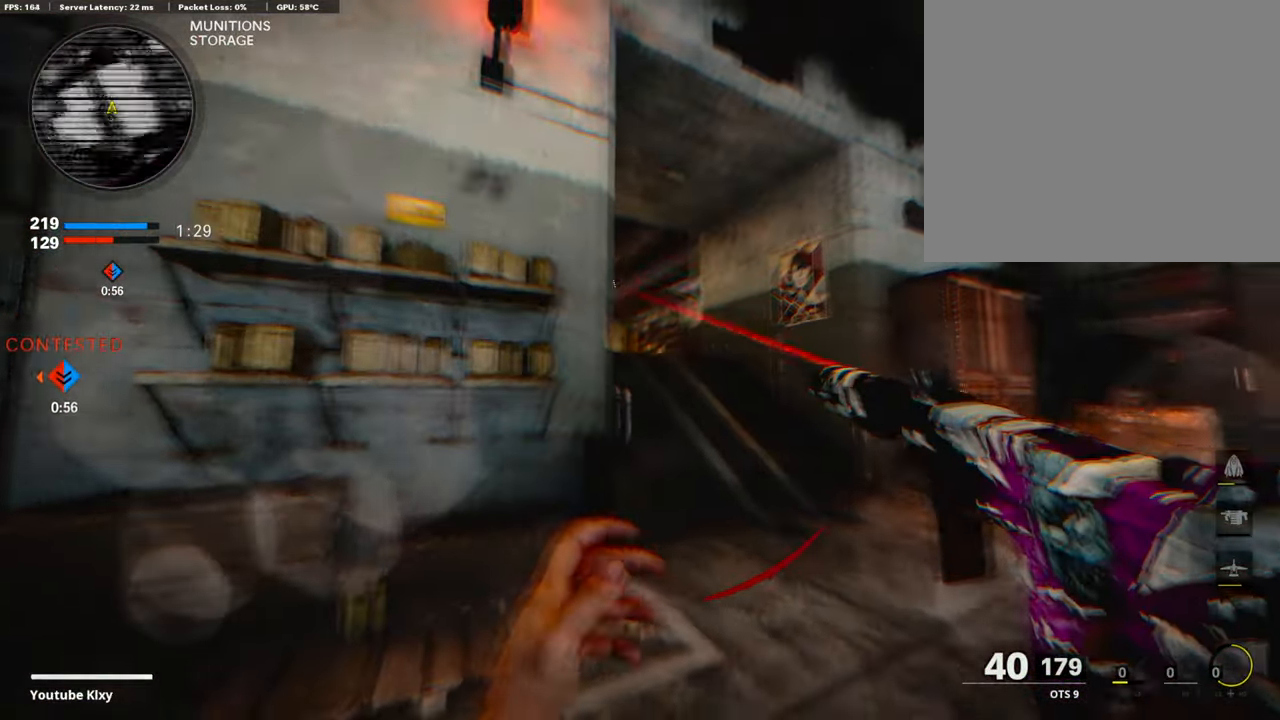
{"buttons": [], "left_stick": "center", "right_stick": "right", "events": [[252, "R3", "up"], [269, "left_stick", "center"], [336, "L2", "down"], [336, "right_stick", "center"], [504, "L2", "up"], [504, "right_stick", "right"]]}
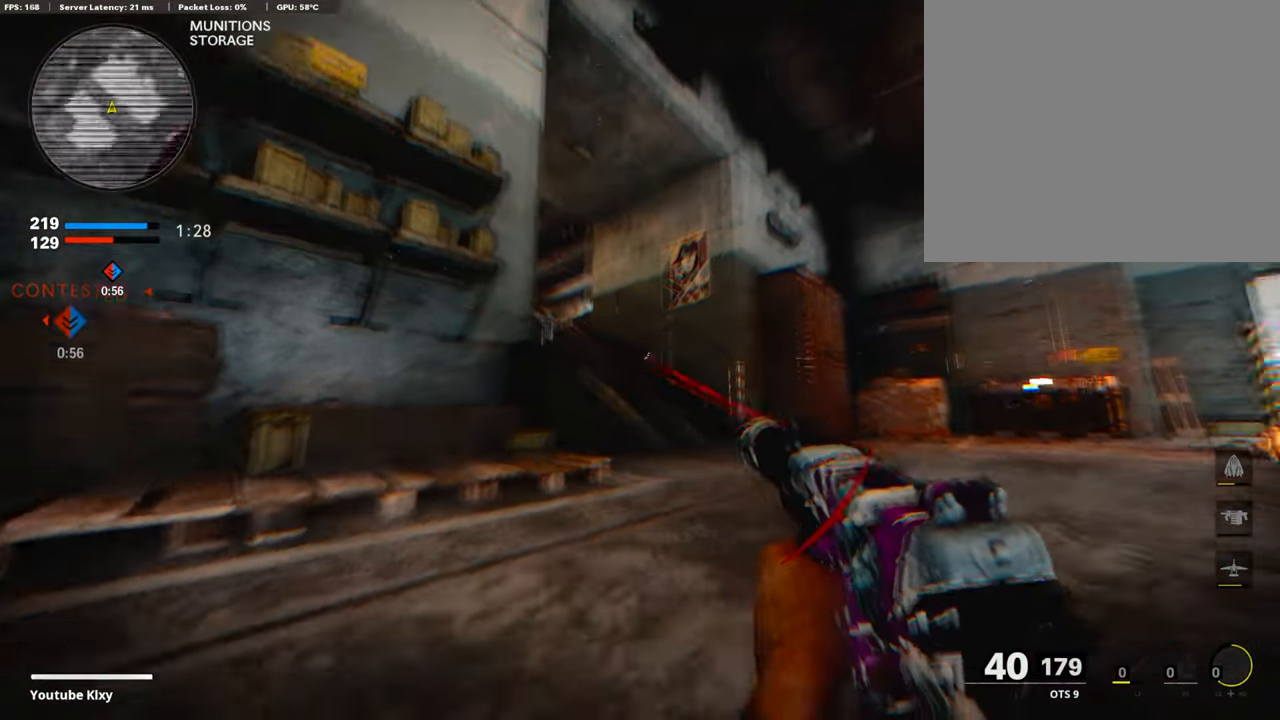
{"buttons": [], "left_stick": "center", "right_stick": "center", "events": [[168, "right_stick", "center"]]}
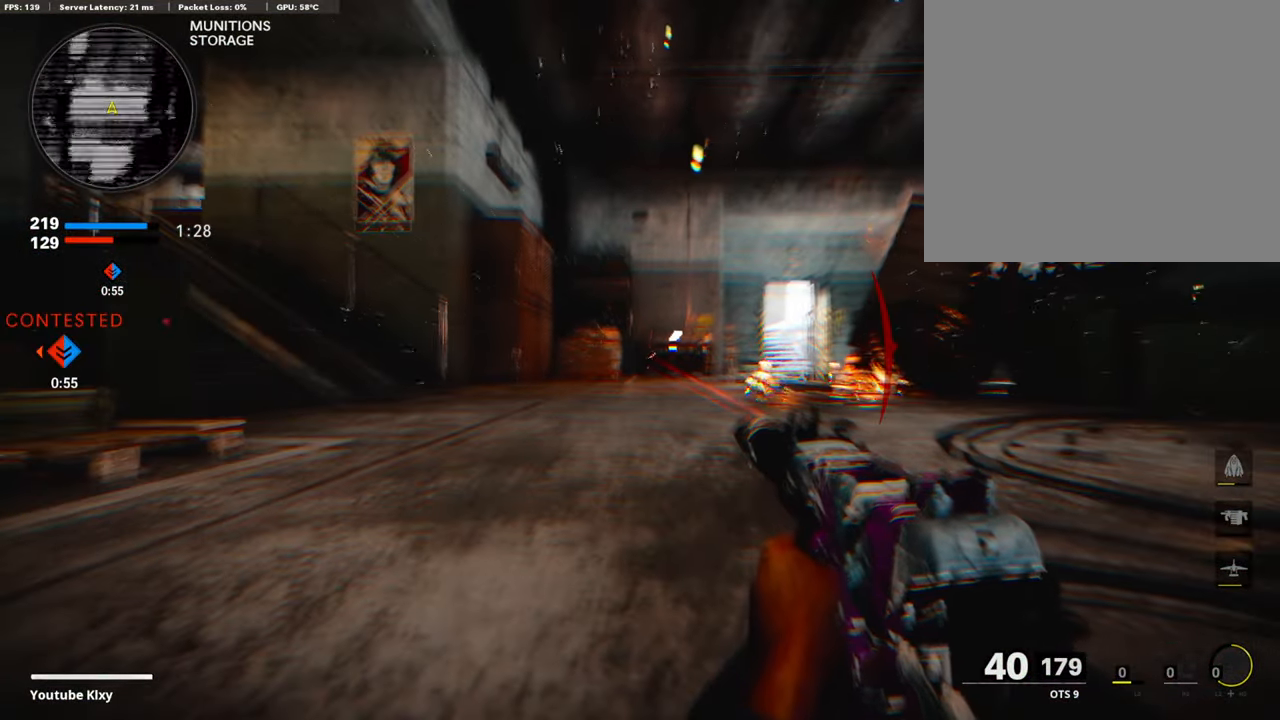
{"buttons": [], "left_stick": "center", "right_stick": "center", "events": [[303, "right_stick", "left"], [438, "right_stick", "center"]]}
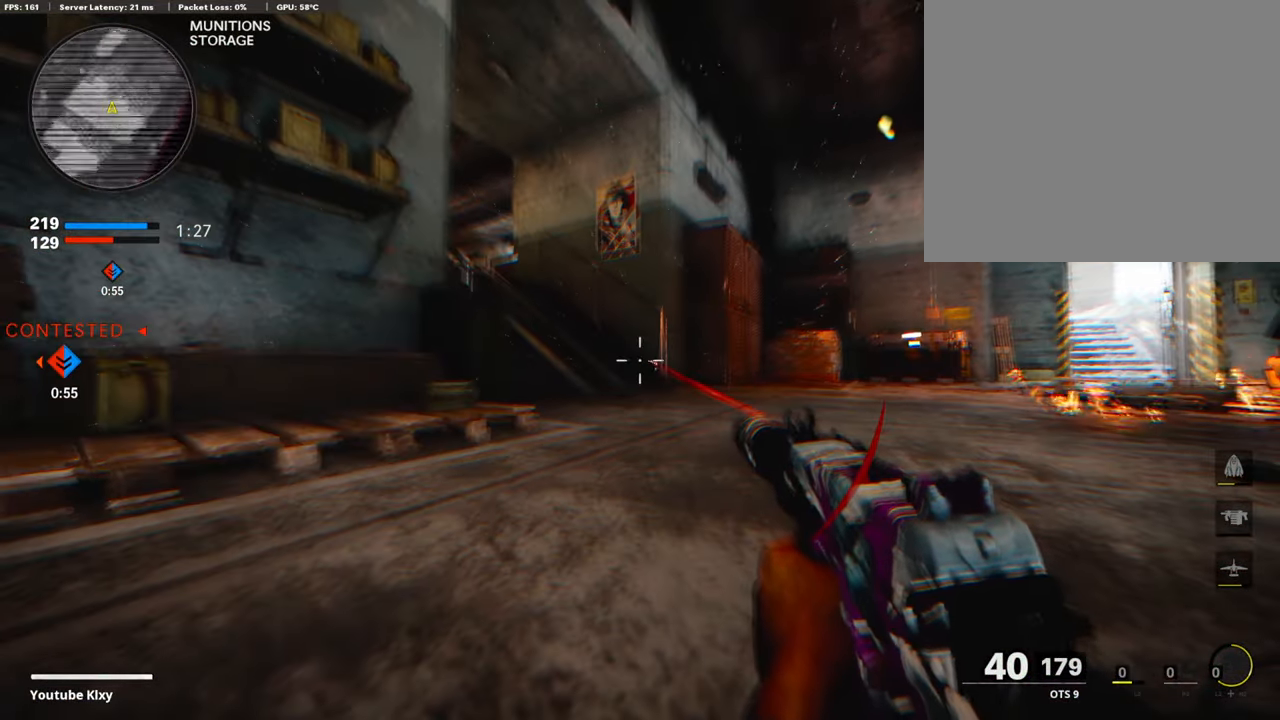
{"buttons": ["R3"], "left_stick": "center", "right_stick": "right", "events": [[454, "right_stick", "right"], [488, "R3", "down"]]}
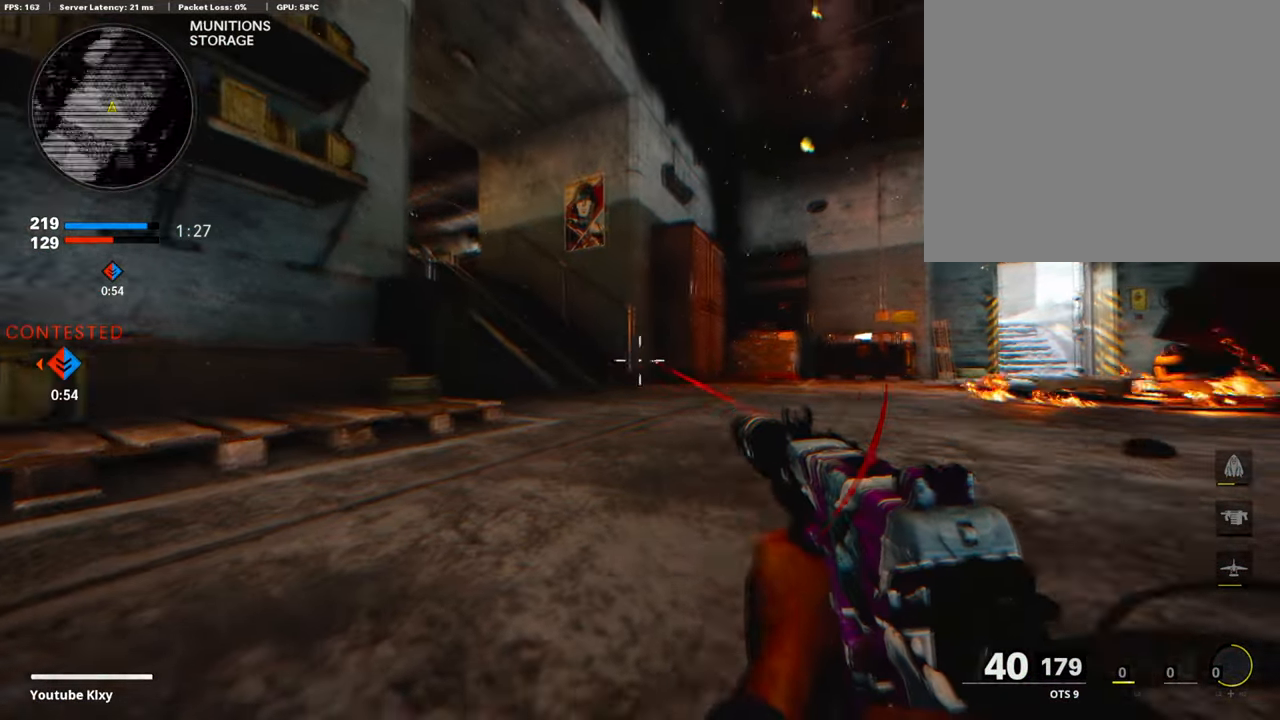
{"buttons": ["R1"], "left_stick": "right", "right_stick": "left", "events": [[117, "left_stick", "right"], [168, "R3", "up"], [252, "right_stick", "center"], [386, "right_stick", "down-right"], [470, "R1", "down"], [504, "right_stick", "left"]]}
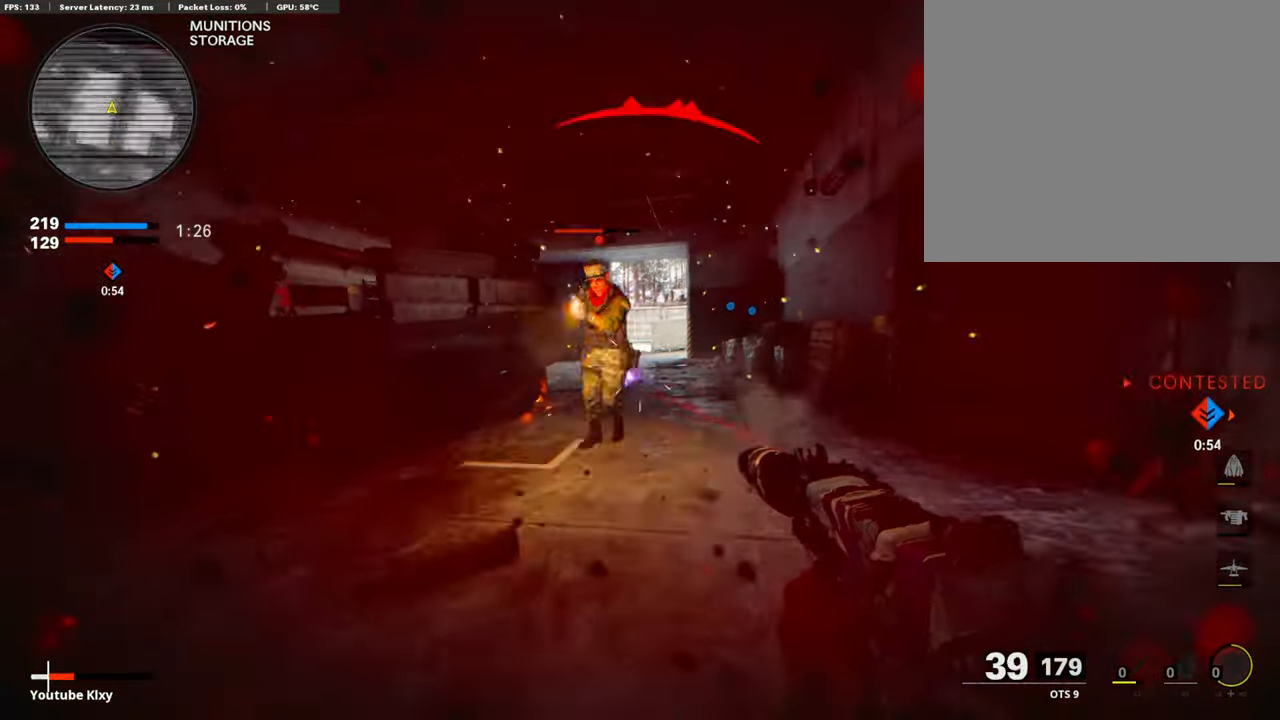
{"buttons": [], "left_stick": "center", "right_stick": "center", "events": [[84, "left_stick", "down-right"], [118, "right_stick", "center"], [168, "right_stick", "right"], [236, "right_stick", "left"], [269, "left_stick", "left"], [336, "right_stick", "center"], [370, "R1", "up"], [370, "left_stick", "center"]]}
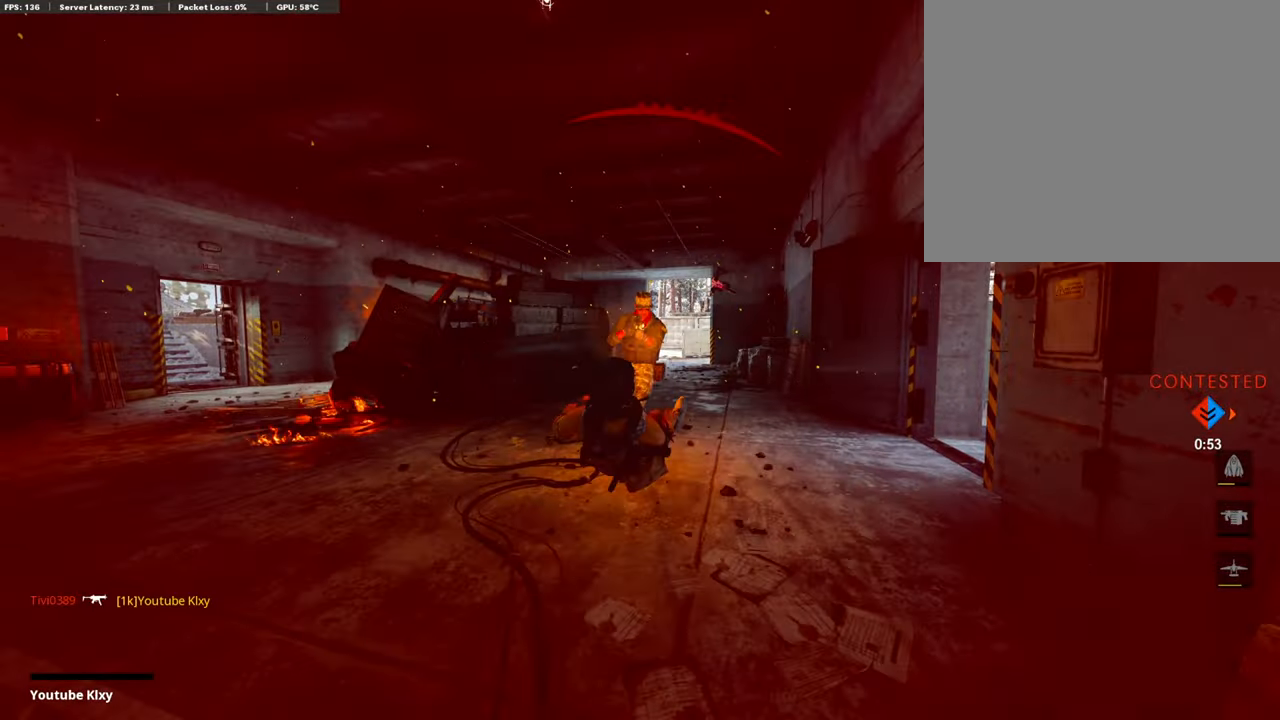
{"buttons": [], "left_stick": "center", "right_stick": "center", "events": []}
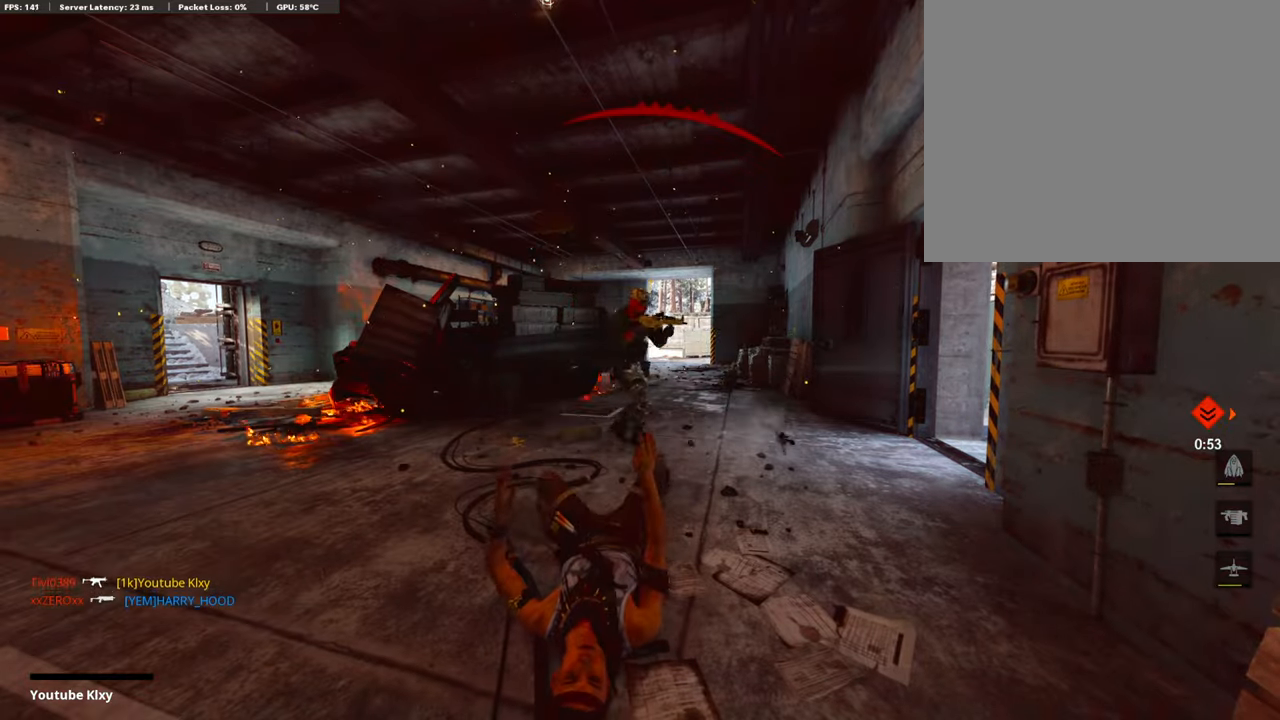
{"buttons": [], "left_stick": "center", "right_stick": "center", "events": []}
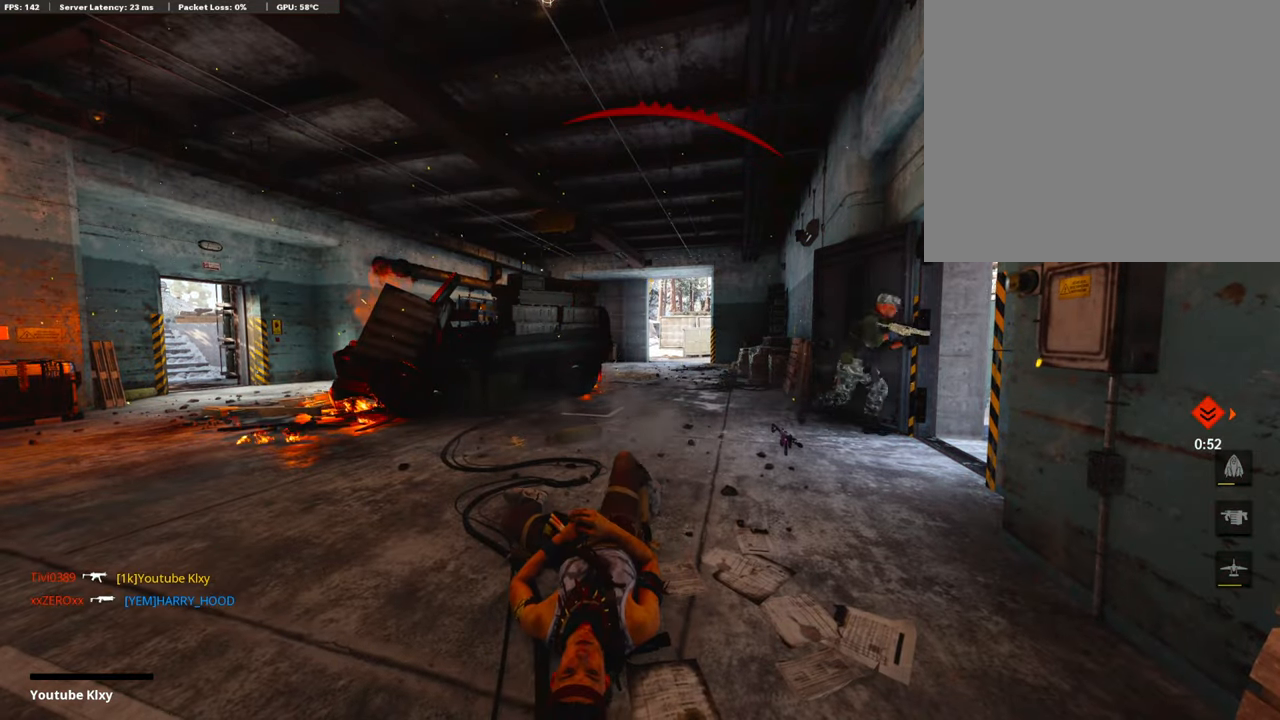
{"buttons": ["CROSS", "SQUARE"], "left_stick": "center", "right_stick": "center", "events": [[403, "SQUARE", "down"], [454, "CROSS", "down"]]}
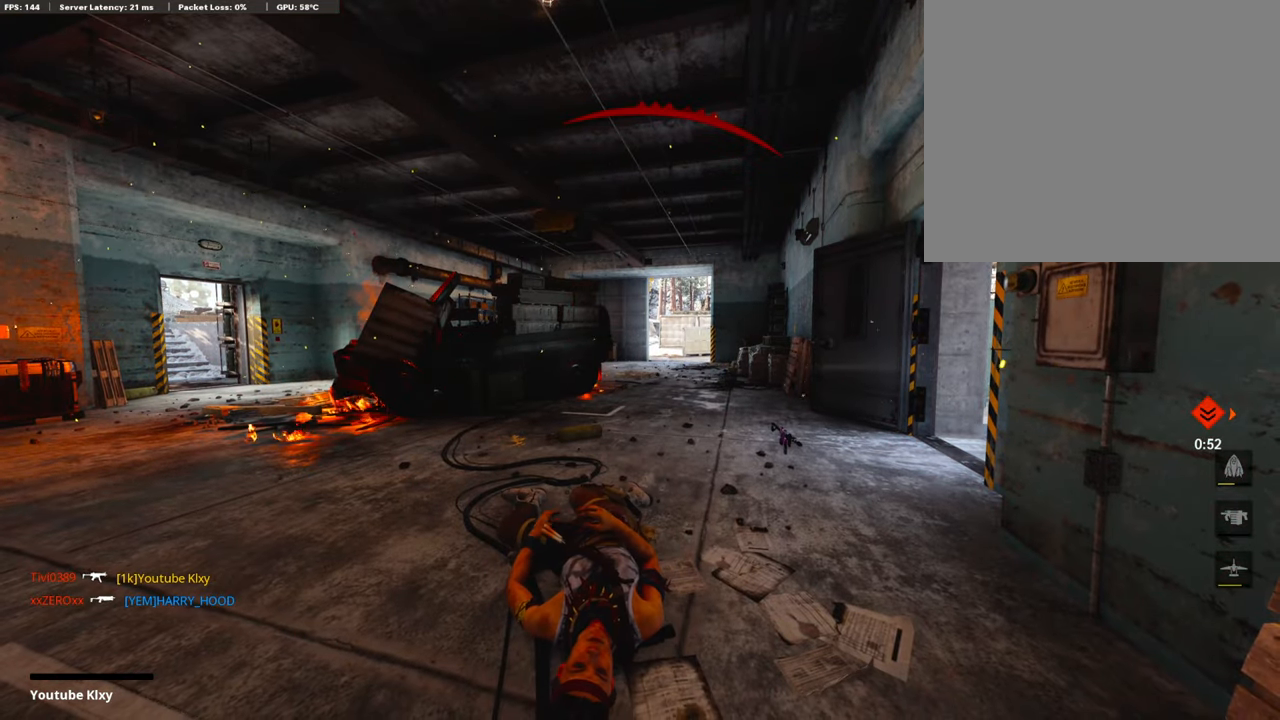
{"buttons": ["L3"], "left_stick": "up", "right_stick": "center", "events": [[17, "SQUARE", "up"], [67, "CROSS", "up"], [84, "CROSS", "down"], [118, "SQUARE", "down"], [202, "left_stick", "up"], [236, "CROSS", "up"], [236, "SQUARE", "up"], [286, "CROSS", "down"], [320, "SQUARE", "down"], [404, "L3", "down"], [421, "CROSS", "up"], [421, "SQUARE", "up"]]}
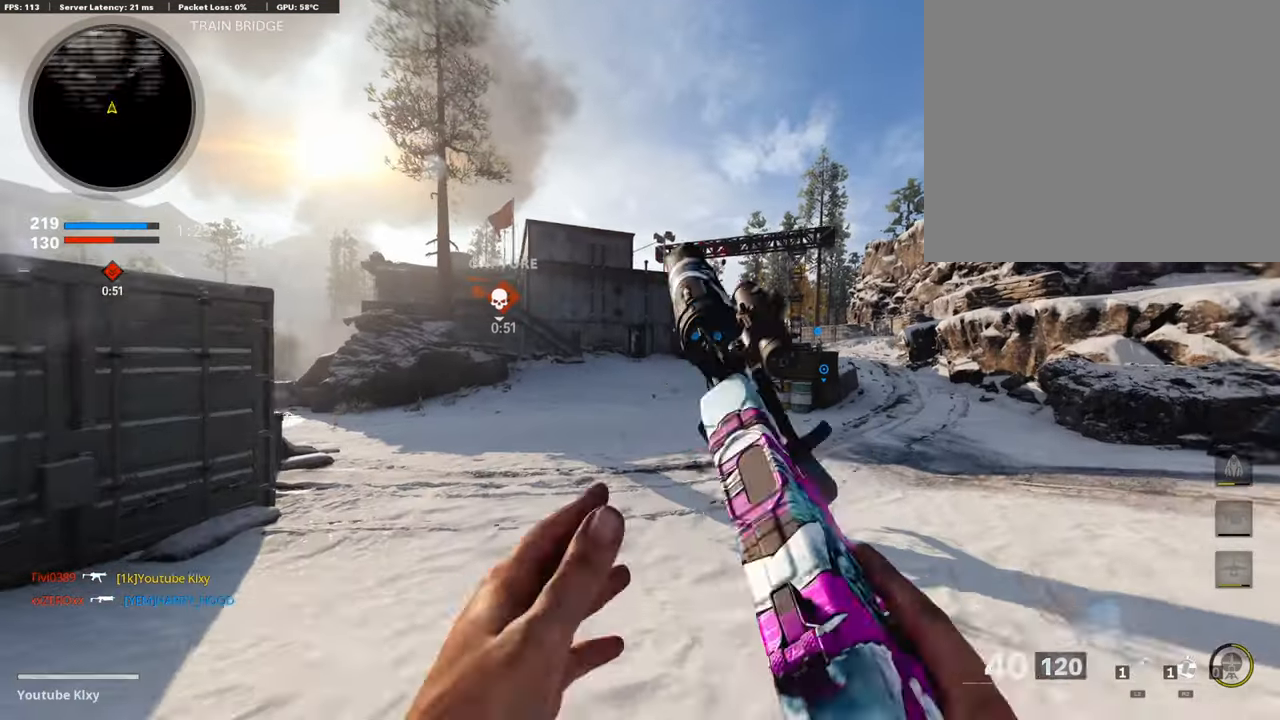
{"buttons": [], "left_stick": "up", "right_stick": "center", "events": [[67, "L3", "up"], [218, "TOUCHPAD", "down"], [252, "TOUCHPAD", "up"]]}
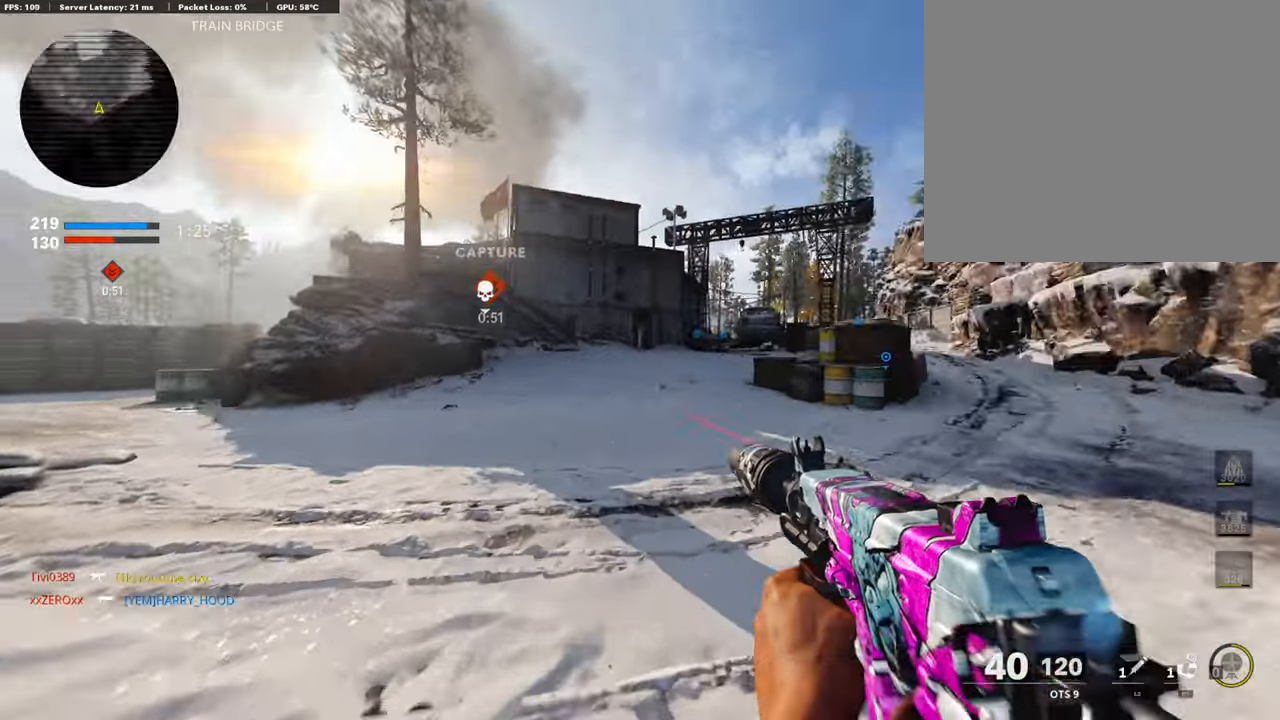
{"buttons": [], "left_stick": "up", "right_stick": "right", "events": [[135, "TOUCHPAD", "down"], [152, "TOUCHPAD", "up"], [505, "right_stick", "right"]]}
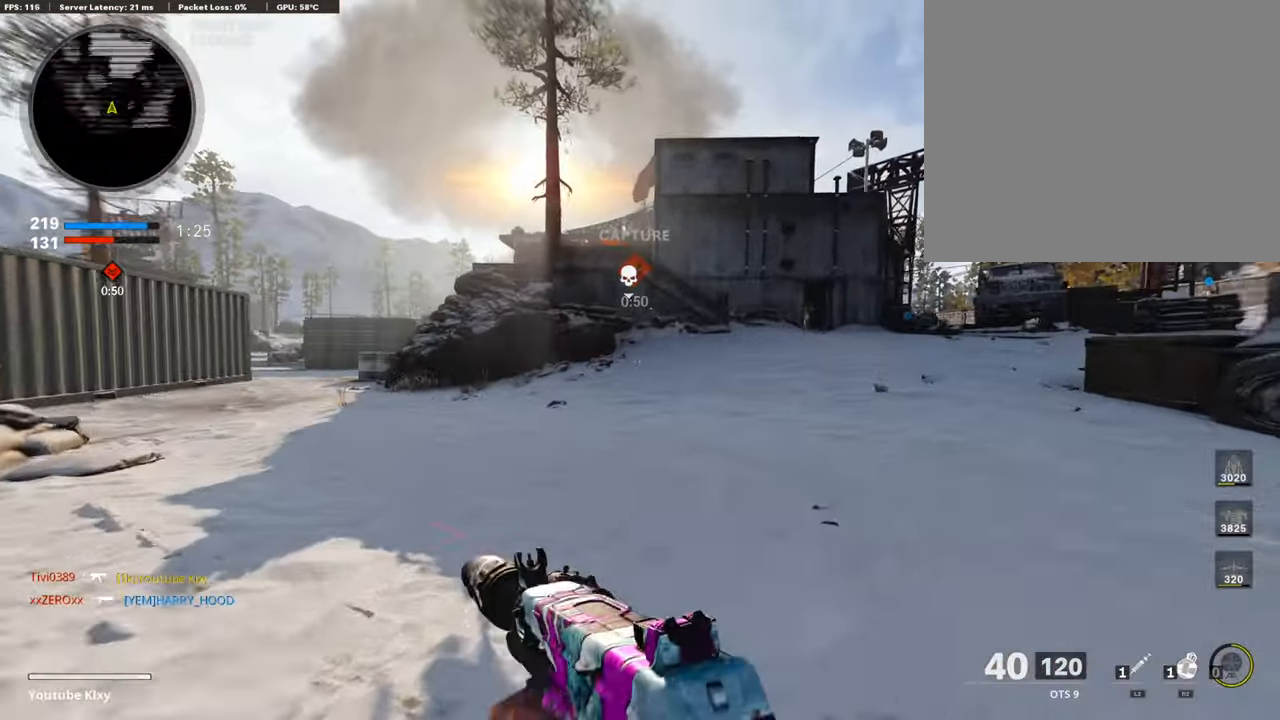
{"buttons": ["CROSS"], "left_stick": "up", "right_stick": "center", "events": [[101, "right_stick", "center"], [420, "CROSS", "down"]]}
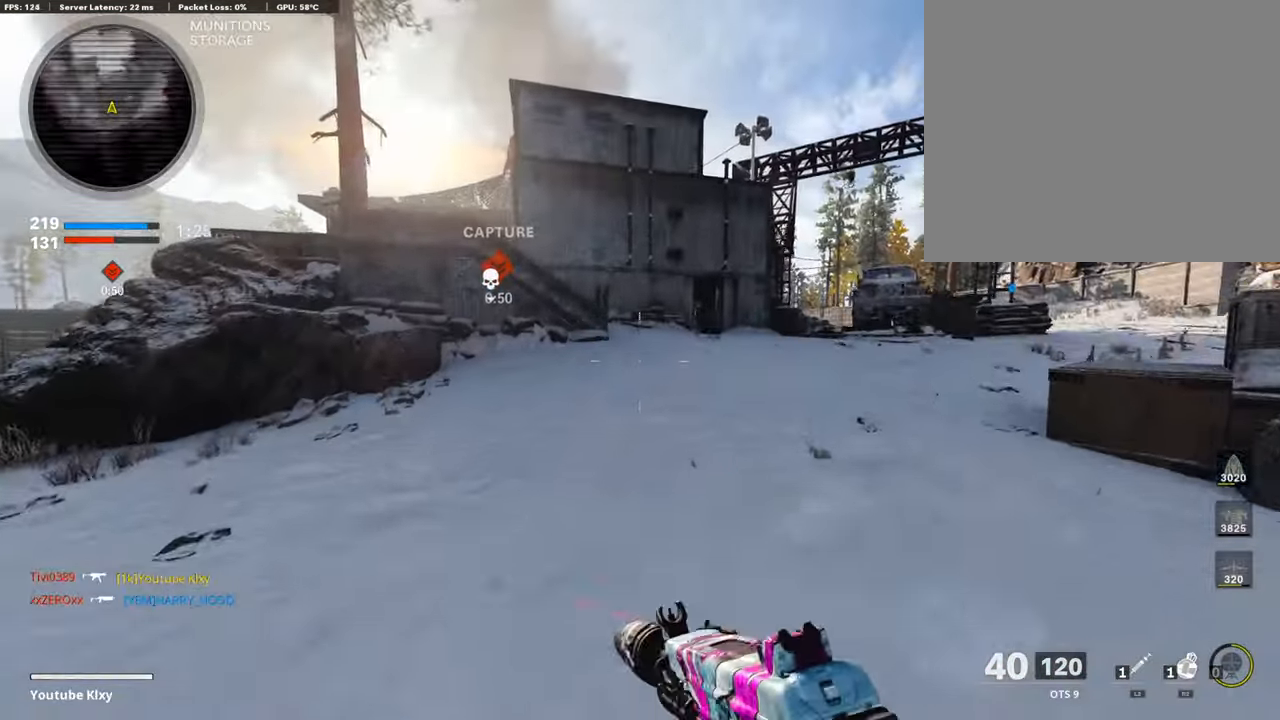
{"buttons": [], "left_stick": "up-right", "right_stick": "center", "events": [[34, "CROSS", "up"], [34, "right_stick", "left"], [118, "right_stick", "center"], [168, "left_stick", "center"], [269, "R3", "down"], [404, "left_stick", "up-right"], [505, "R3", "up"]]}
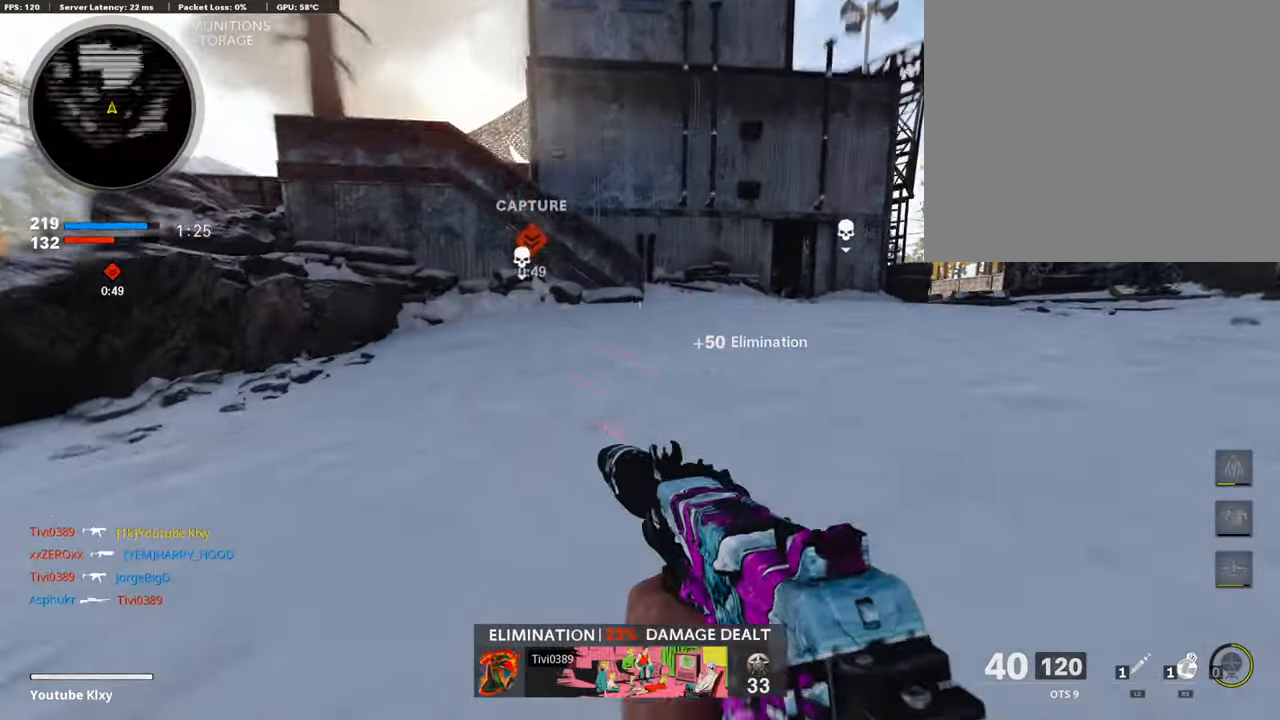
{"buttons": [], "left_stick": "up", "right_stick": "center", "events": [[117, "L3", "down"], [117, "R3", "down"], [218, "L3", "up"], [218, "R3", "up"], [218, "left_stick", "up"], [319, "L3", "down"], [471, "L3", "up"]]}
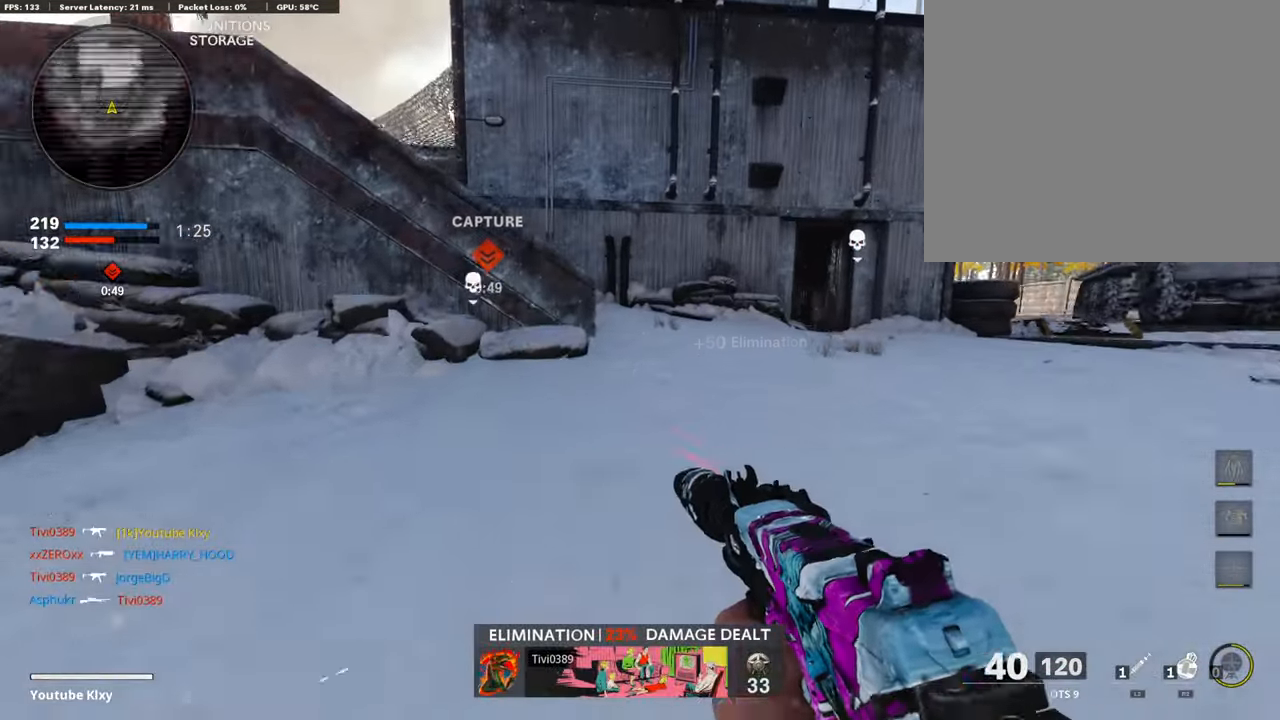
{"buttons": [], "left_stick": "up", "right_stick": "right", "events": [[505, "right_stick", "right"]]}
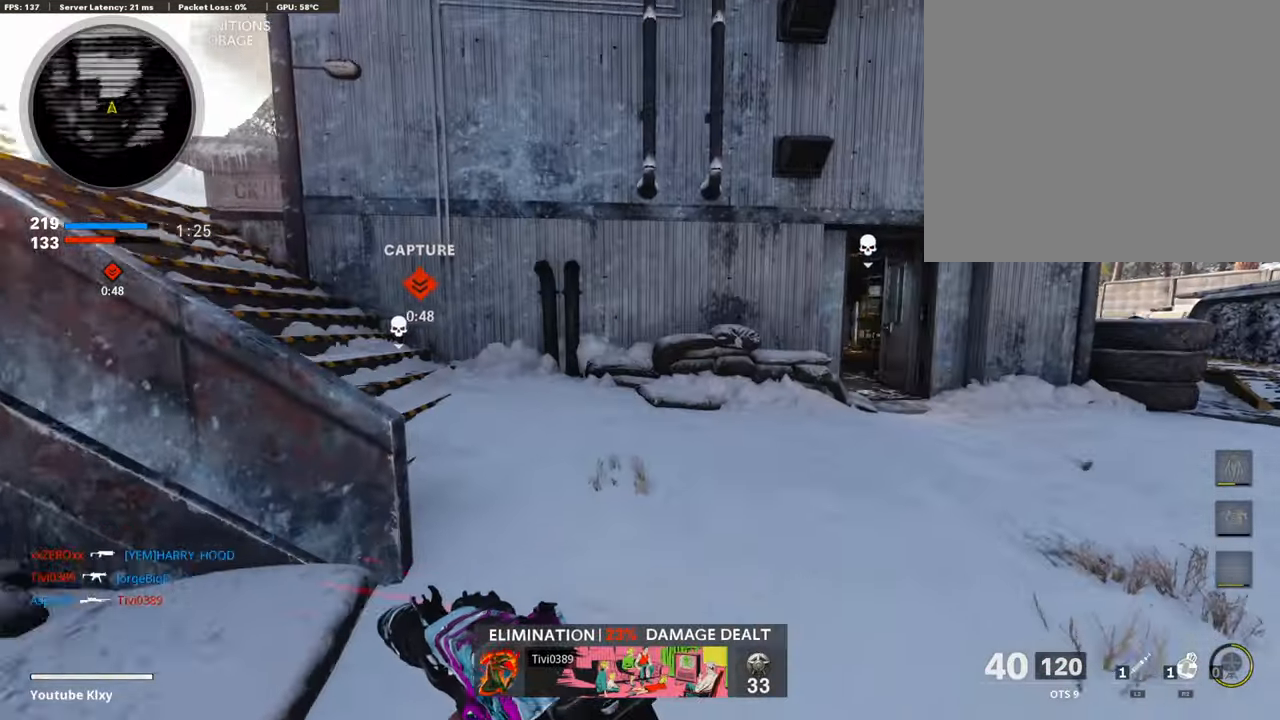
{"buttons": ["TRIANGLE"], "left_stick": "right", "right_stick": "center", "events": [[151, "right_stick", "center"], [286, "TRIANGLE", "down"], [336, "left_stick", "right"], [387, "TRIANGLE", "up"], [437, "TRIANGLE", "down"]]}
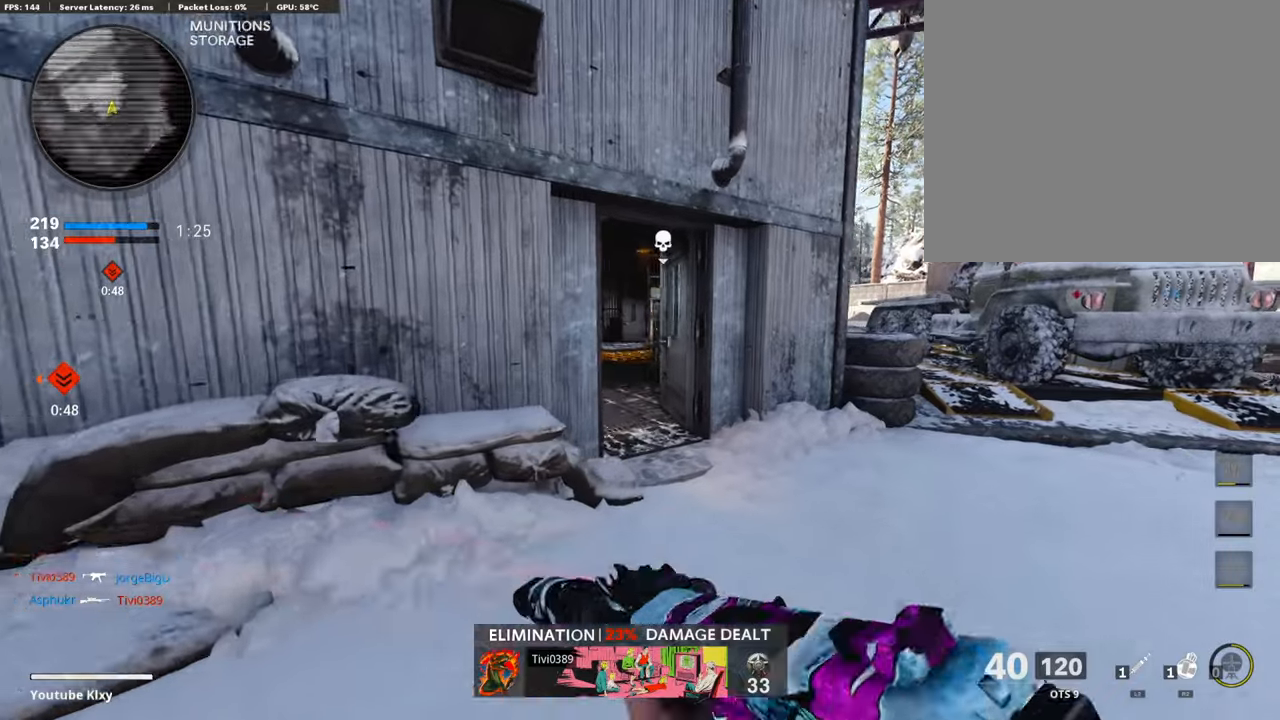
{"buttons": [], "left_stick": "up", "right_stick": "left", "events": [[17, "TRIANGLE", "up"], [17, "left_stick", "up"], [51, "L3", "down"], [202, "right_stick", "down-left"], [219, "L3", "up"], [370, "right_stick", "center"], [471, "right_stick", "left"]]}
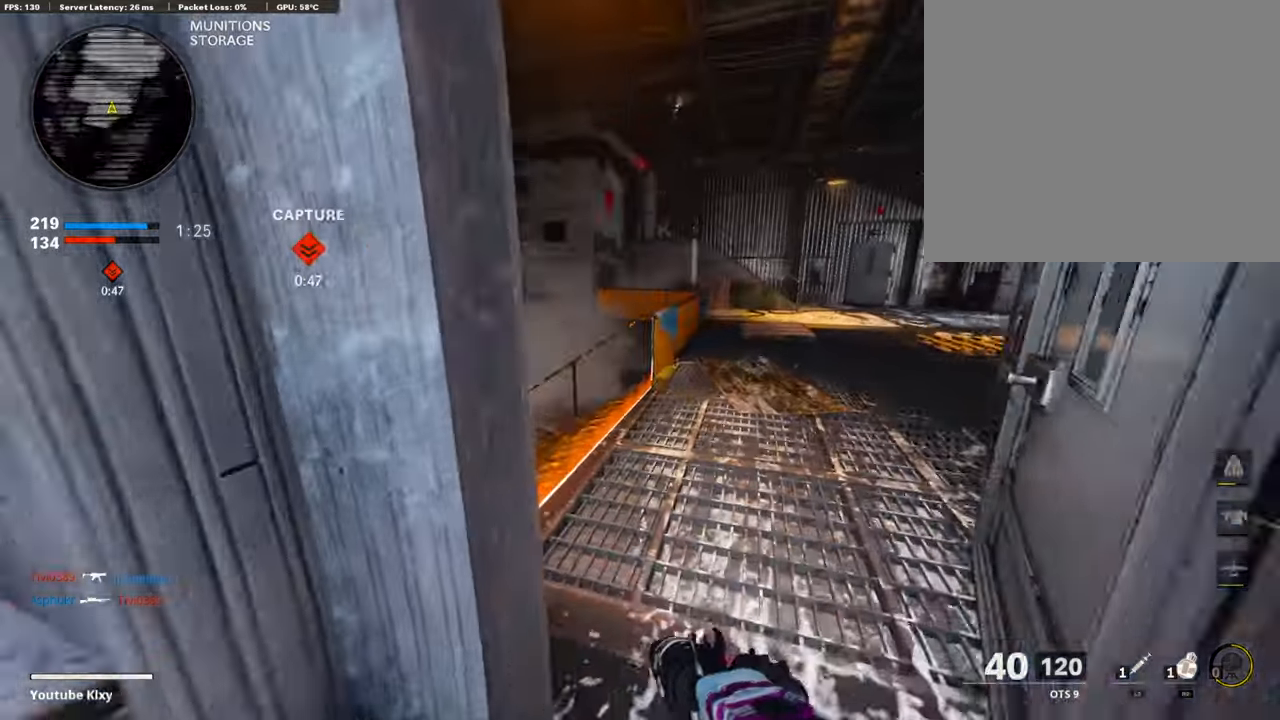
{"buttons": ["L1"], "left_stick": "right", "right_stick": "center", "events": [[67, "left_stick", "right"], [134, "L1", "down"], [151, "left_stick", "left"], [151, "right_stick", "center"], [202, "right_stick", "down-left"], [336, "right_stick", "center"], [403, "left_stick", "right"]]}
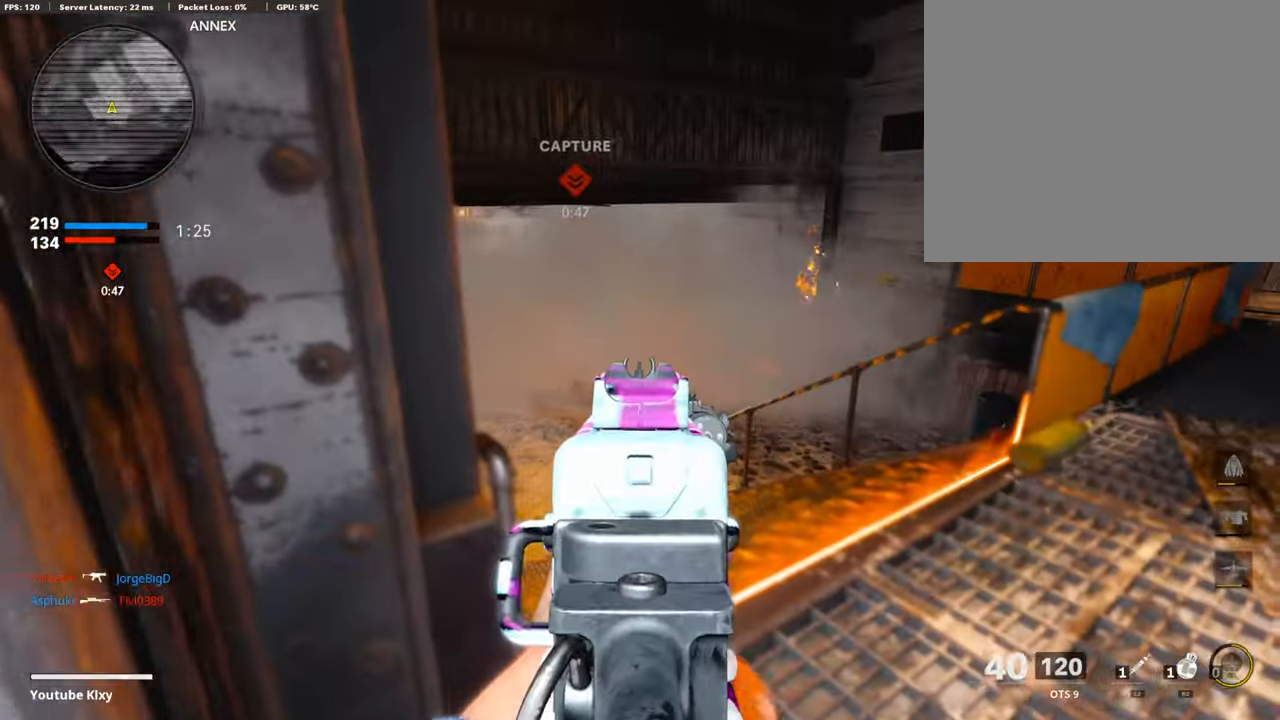
{"buttons": ["R2"], "left_stick": "up-right", "right_stick": "center", "events": [[85, "L1", "up"], [85, "right_stick", "down-left"], [202, "right_stick", "center"], [219, "left_stick", "up"], [270, "left_stick", "left"], [404, "R2", "down"], [471, "left_stick", "up-right"]]}
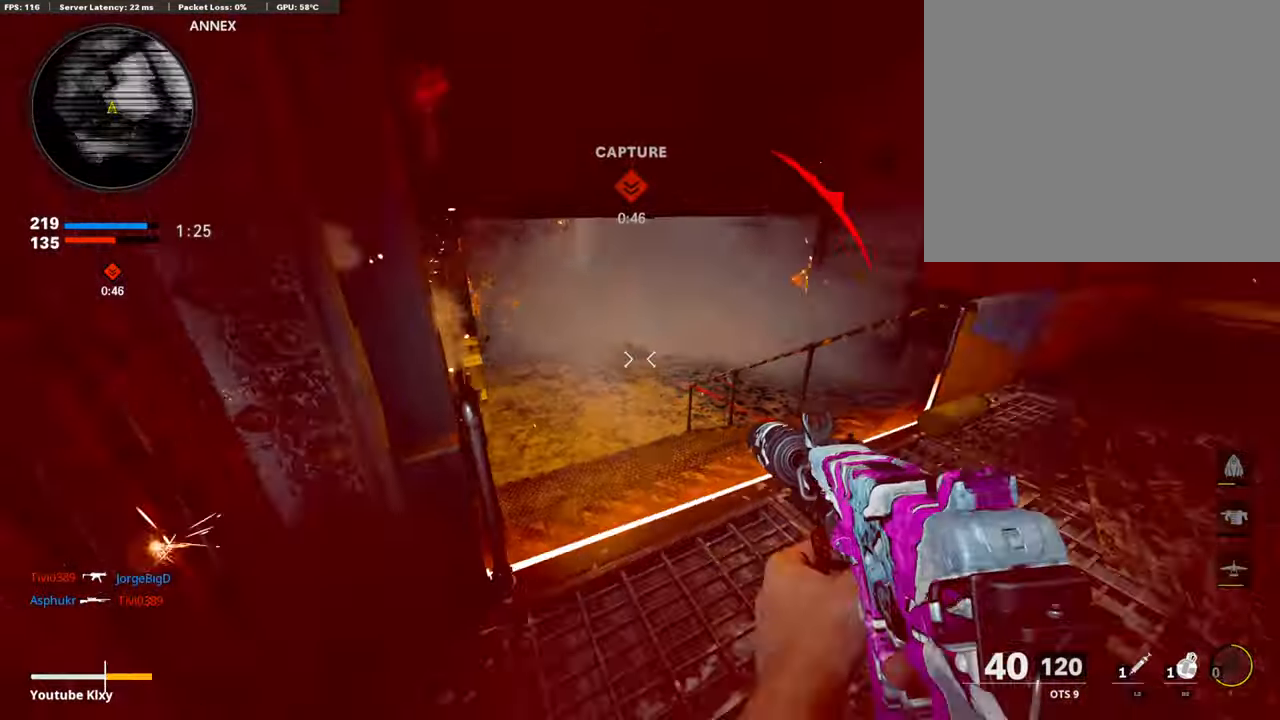
{"buttons": [], "left_stick": "right", "right_stick": "center", "events": [[17, "left_stick", "right"], [67, "right_stick", "up-right"], [151, "left_stick", "up-right"], [202, "right_stick", "up"], [319, "right_stick", "center"], [336, "R2", "up"], [370, "CROSS", "down"], [387, "left_stick", "right"], [471, "CROSS", "up"]]}
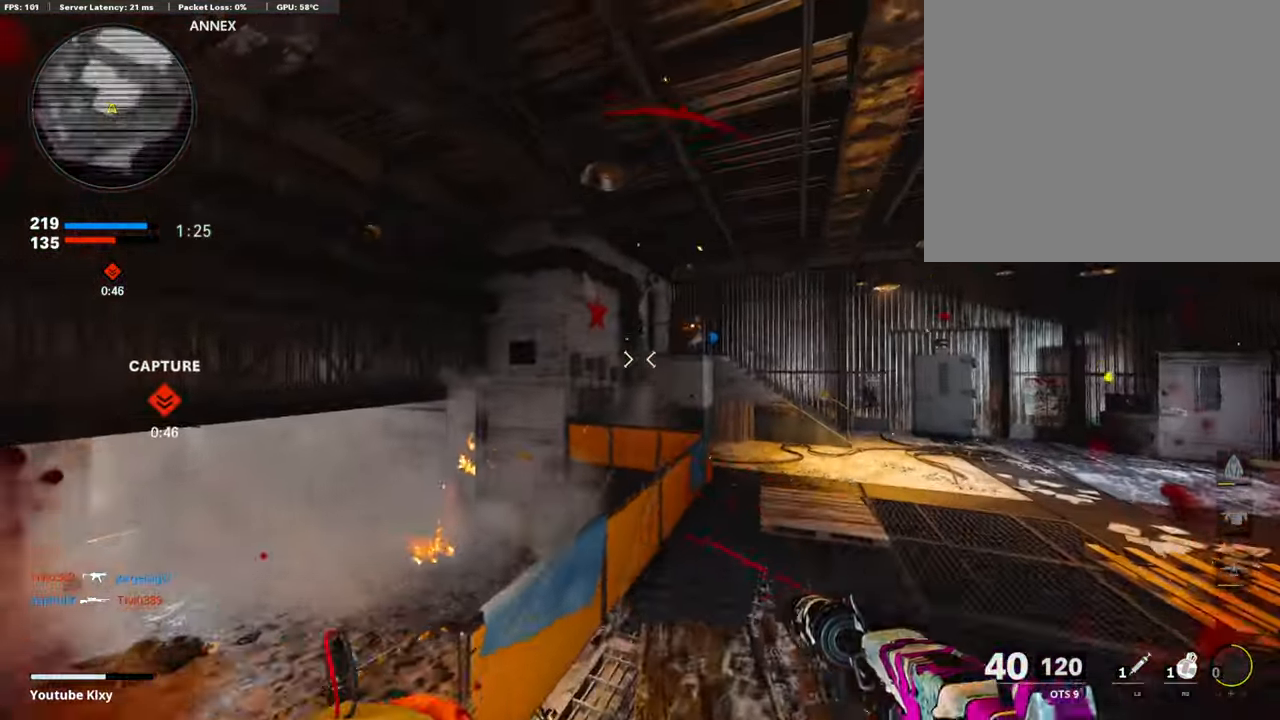
{"buttons": ["L1", "R1"], "left_stick": "up-right", "right_stick": "center", "events": [[51, "right_stick", "up-right"], [152, "right_stick", "center"], [354, "right_stick", "down-left"], [370, "left_stick", "up-right"], [438, "R1", "down"], [438, "right_stick", "center"], [471, "L1", "down"]]}